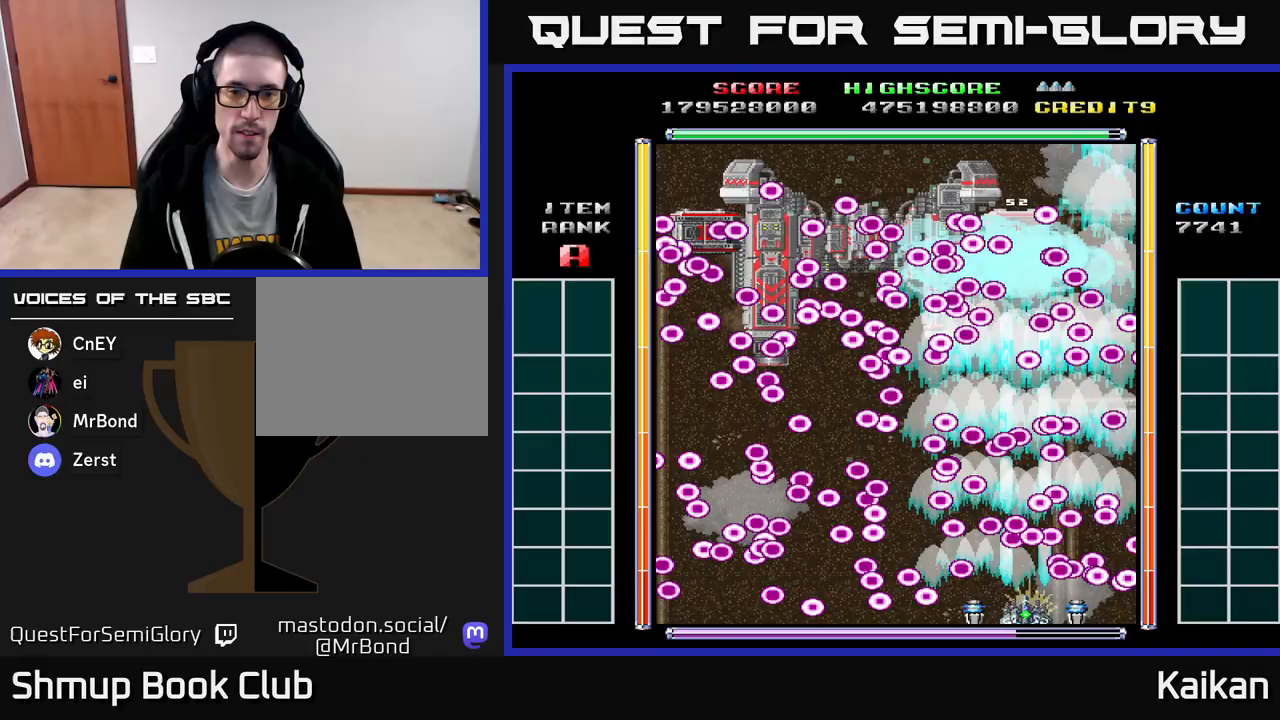
Gameplay with a controller (Xbox layout); each line is a JSON object with the inputs held at the frame after it. "events" lists button and stick changes between this image and that frame as [ms after this image, input, new state], when the widget could be followed in between. Not read: right_stick.
{"buttons": ["A", "X"], "left_stick": "center", "events": []}
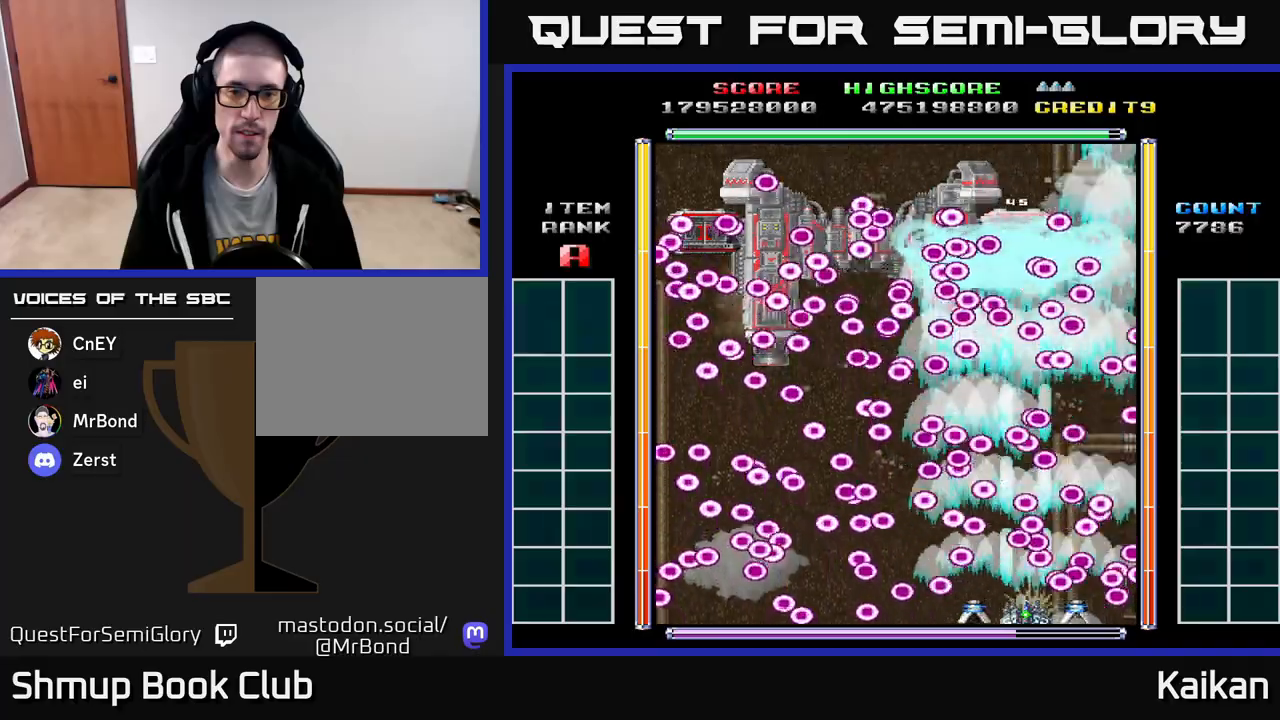
{"buttons": ["A", "X"], "left_stick": "center", "events": [[150, "DPAD_LEFT", "down"], [250, "DPAD_LEFT", "up"]]}
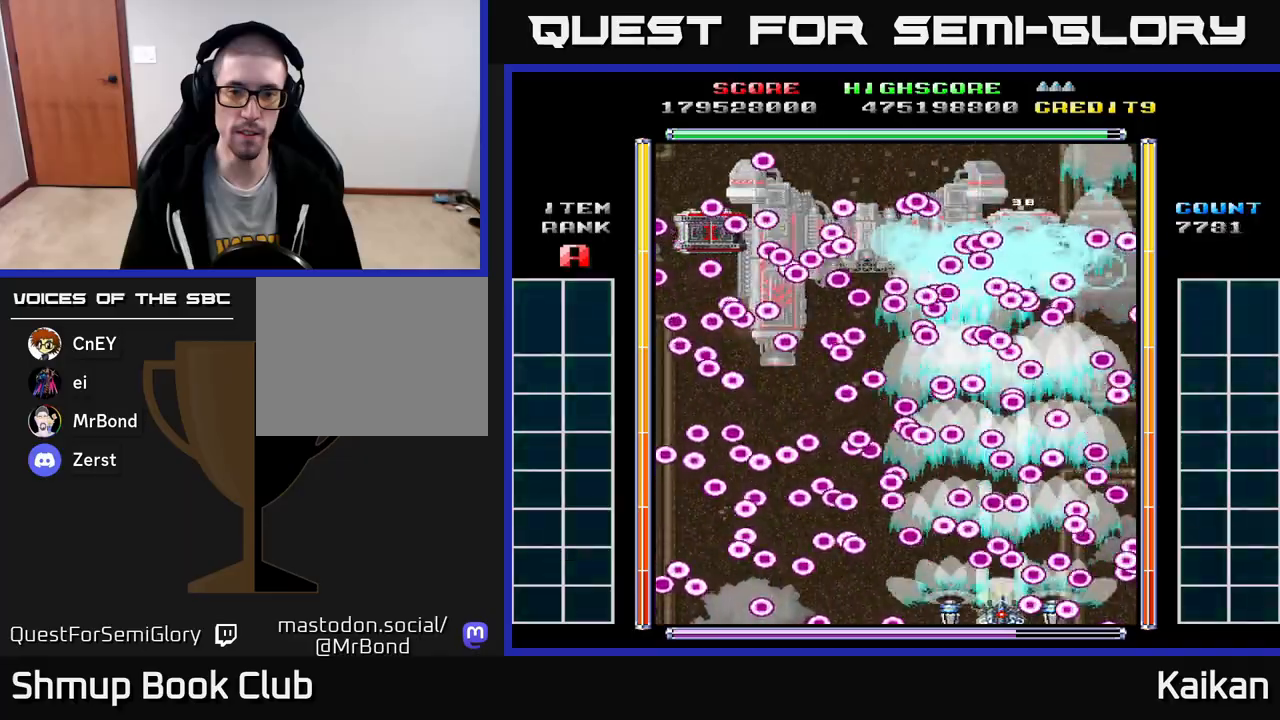
{"buttons": ["A", "X"], "left_stick": "center", "events": [[33, "DPAD_LEFT", "down"], [217, "DPAD_LEFT", "up"]]}
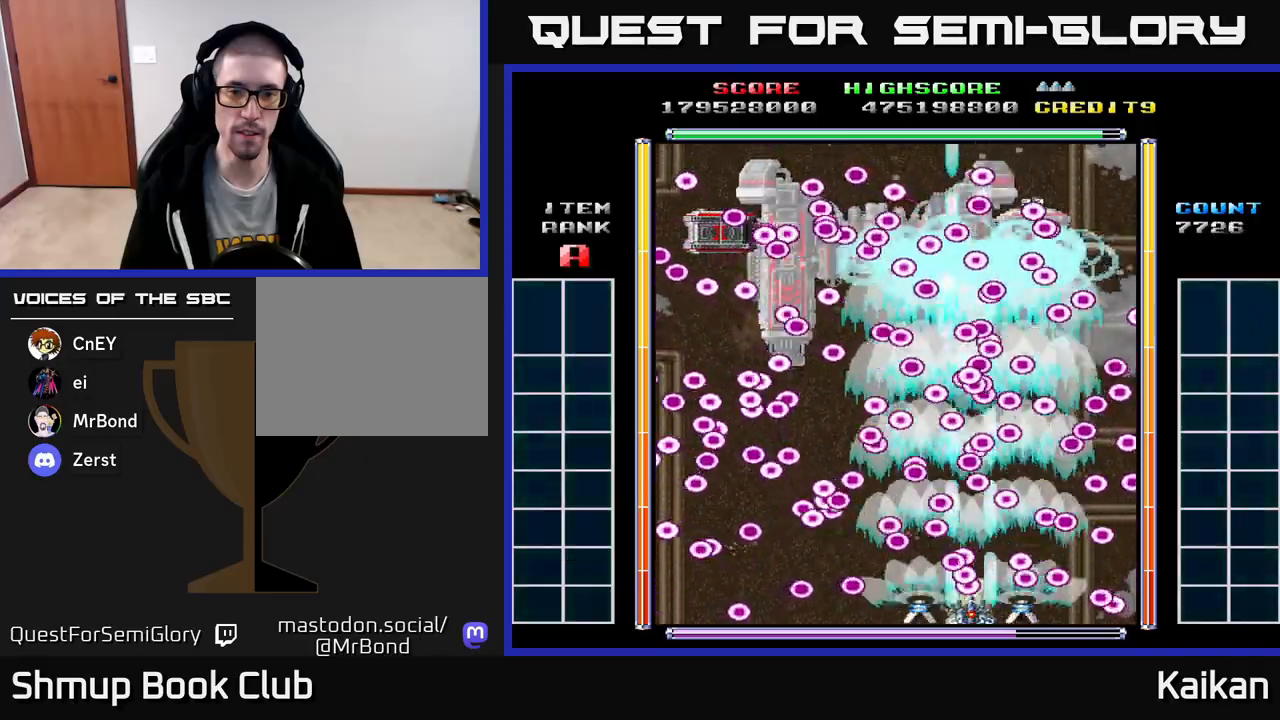
{"buttons": ["A", "X"], "left_stick": "center", "events": [[67, "DPAD_RIGHT", "down"], [150, "DPAD_RIGHT", "up"]]}
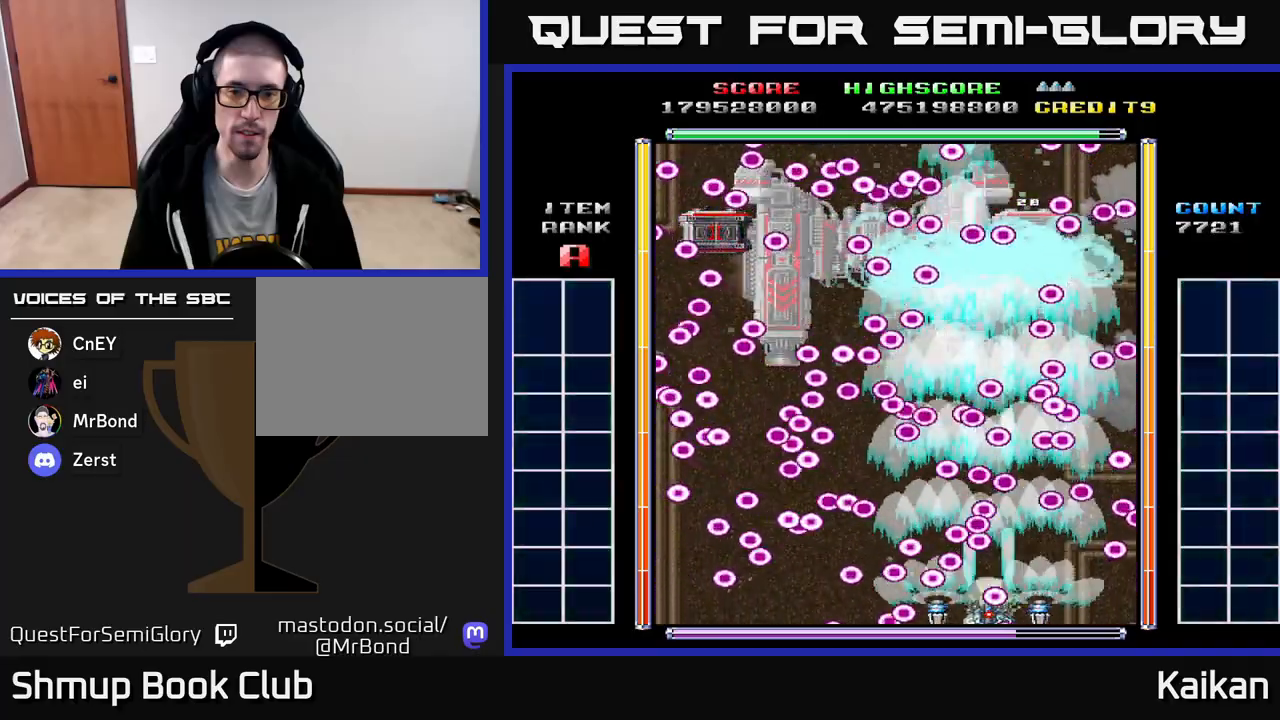
{"buttons": ["A", "X", "DPAD_RIGHT"], "left_stick": "center", "events": [[383, "DPAD_RIGHT", "down"]]}
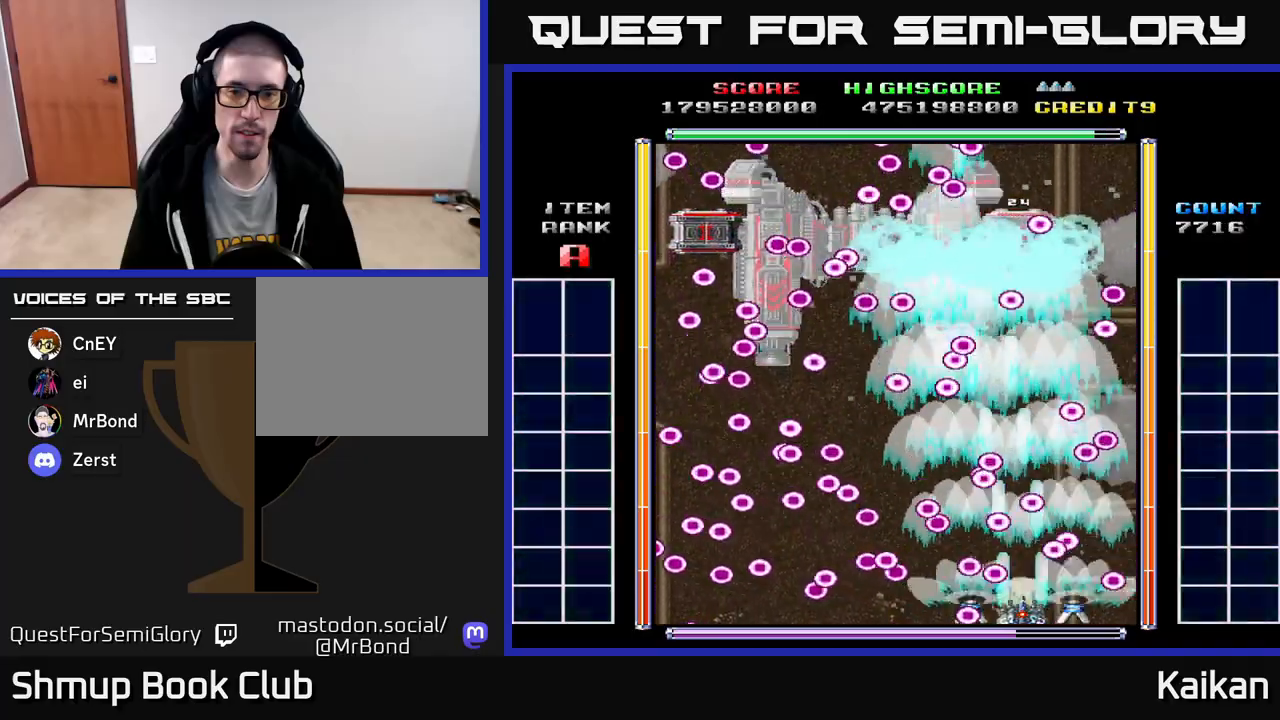
{"buttons": ["A", "X"], "left_stick": "center", "events": [[50, "DPAD_RIGHT", "up"], [200, "DPAD_RIGHT", "down"], [283, "DPAD_UP", "down"], [300, "DPAD_RIGHT", "up"], [433, "DPAD_UP", "up"]]}
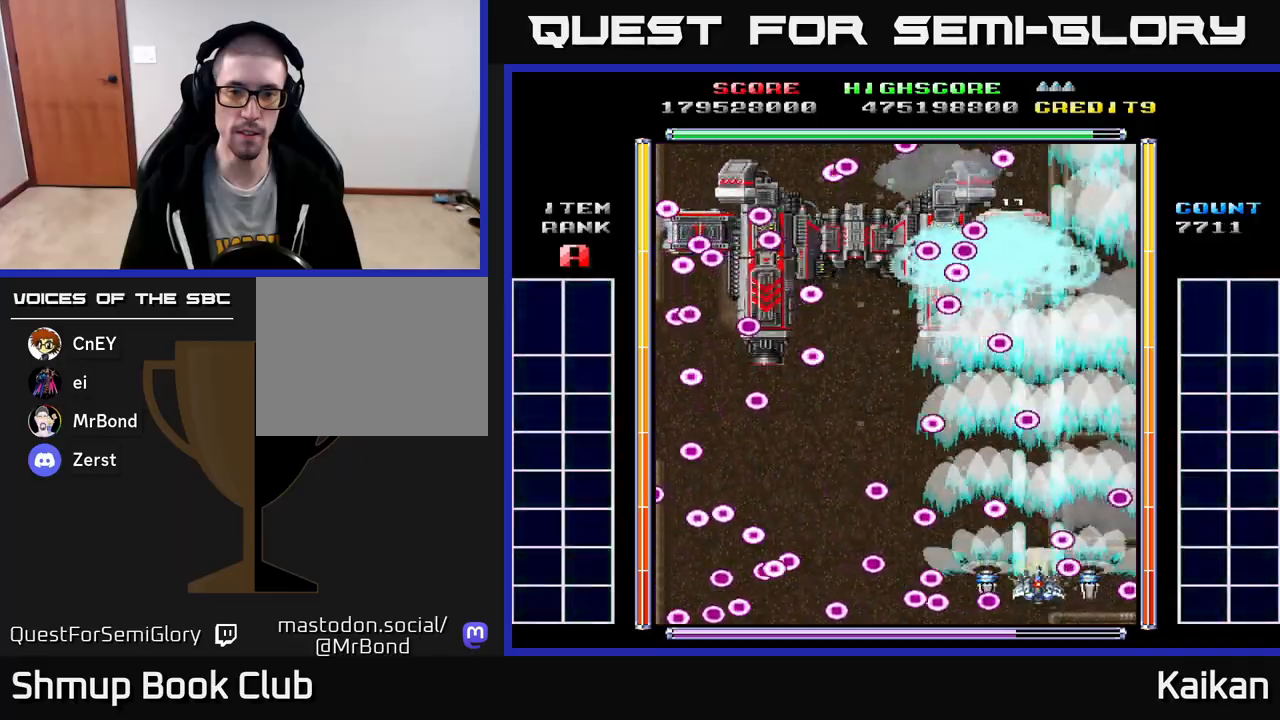
{"buttons": ["A", "X"], "left_stick": "center", "events": []}
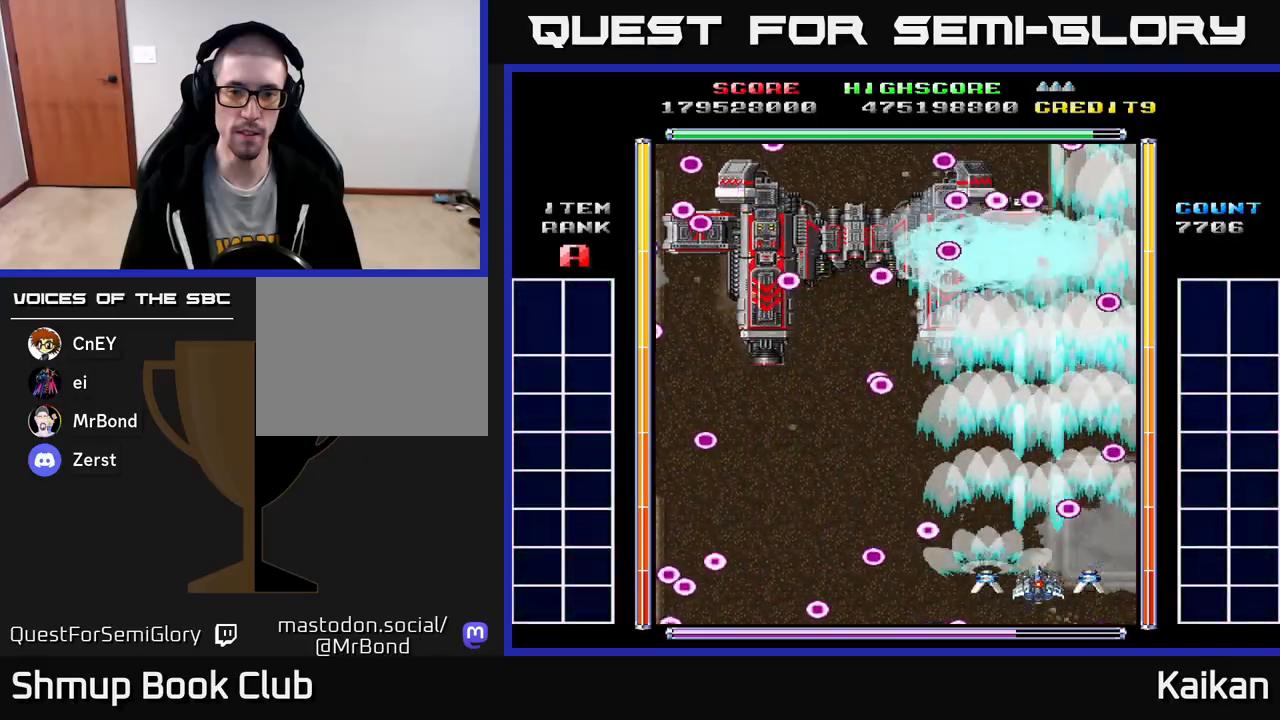
{"buttons": ["A", "X"], "left_stick": "center", "events": [[100, "DPAD_LEFT", "down"], [150, "DPAD_LEFT", "up"]]}
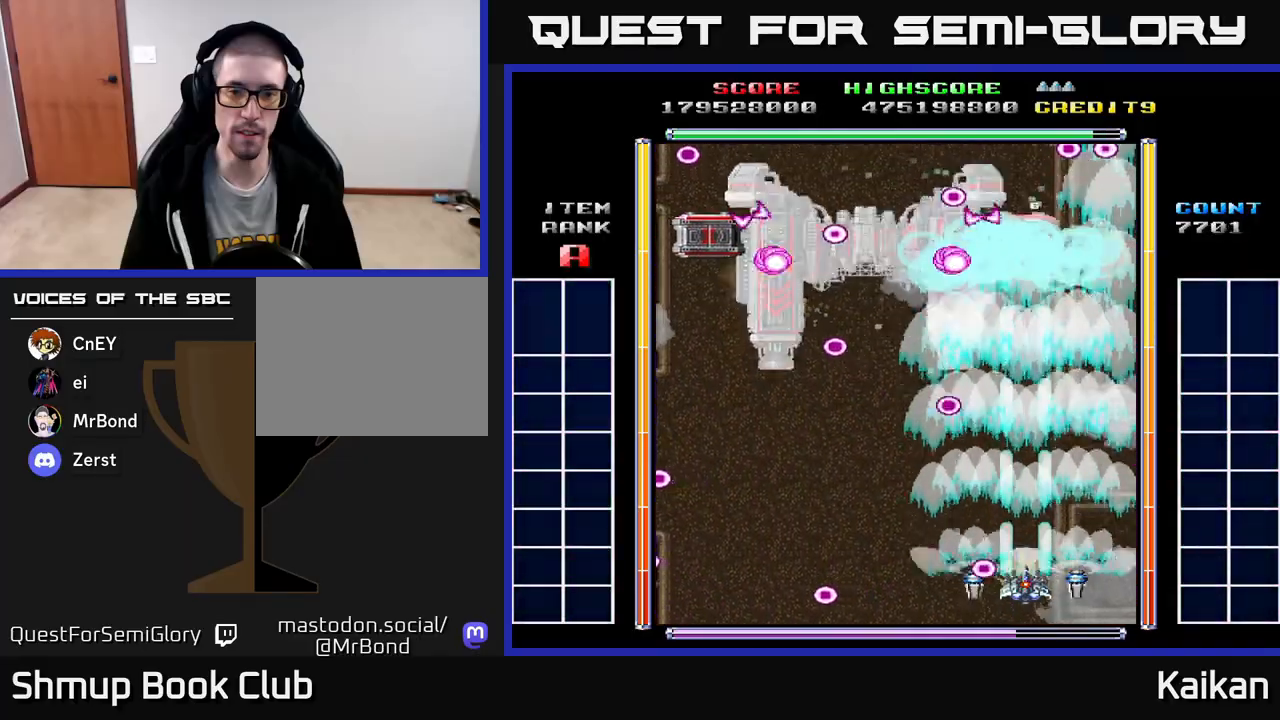
{"buttons": ["A"], "left_stick": "center", "events": [[250, "DPAD_RIGHT", "down"], [267, "X", "up"], [317, "A", "up"], [317, "DPAD_UP", "down"], [433, "A", "down"], [450, "DPAD_RIGHT", "up"], [500, "DPAD_UP", "up"]]}
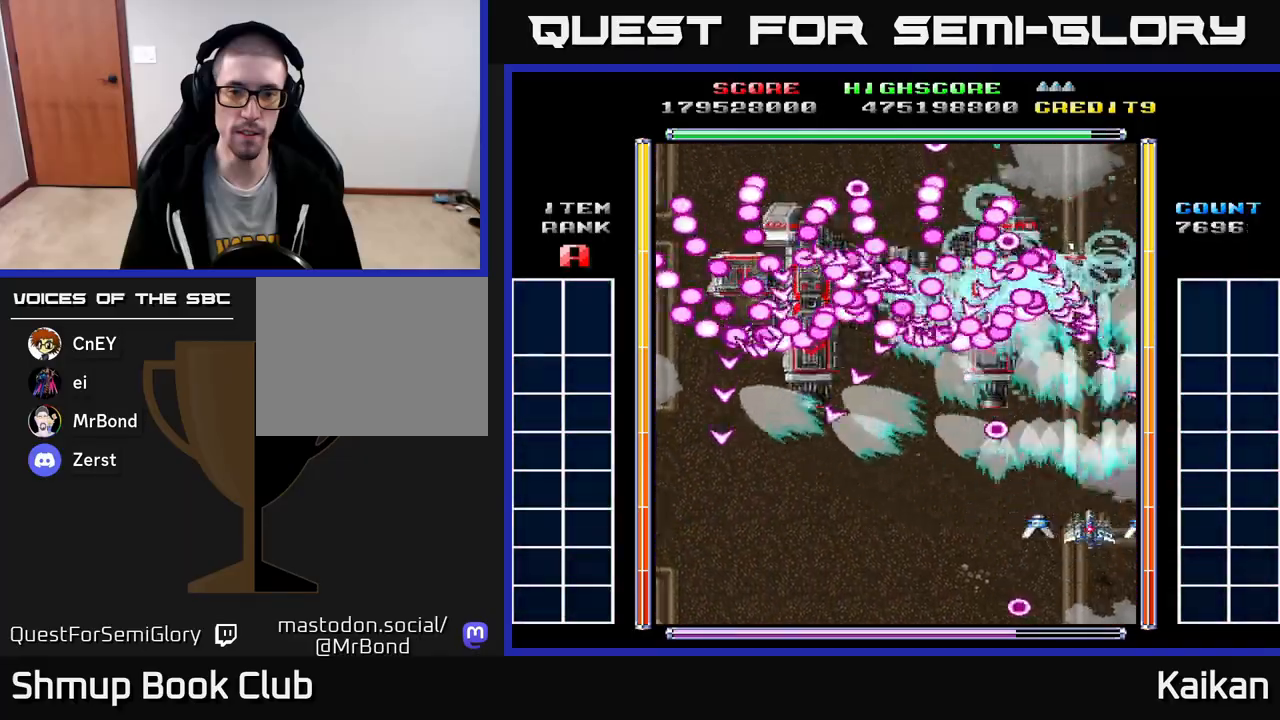
{"buttons": ["DPAD_UP", "DPAD_LEFT"], "left_stick": "center", "events": [[17, "X", "down"], [83, "DPAD_RIGHT", "down"], [167, "DPAD_RIGHT", "up"], [250, "DPAD_DOWN", "down"], [317, "DPAD_LEFT", "down"], [333, "X", "up"], [350, "A", "up"], [417, "DPAD_DOWN", "up"], [467, "DPAD_UP", "down"]]}
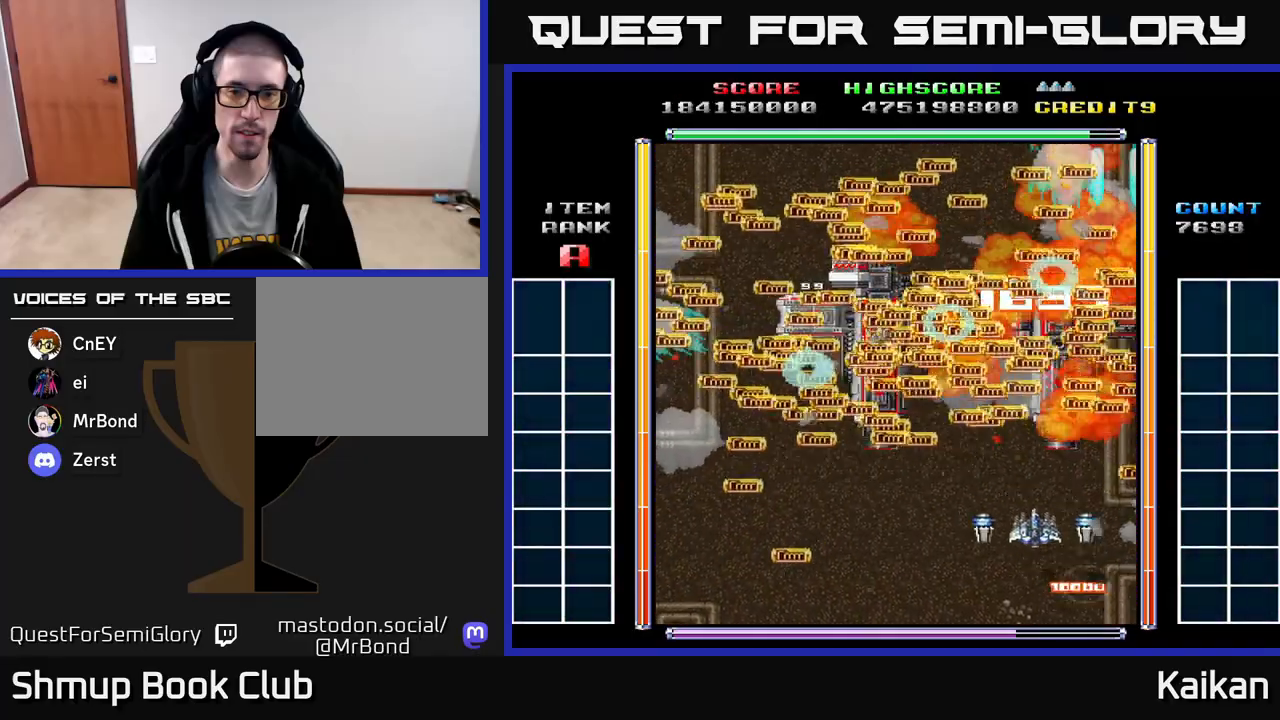
{"buttons": [], "left_stick": "center", "events": [[50, "DPAD_LEFT", "up"], [100, "DPAD_LEFT", "down"], [283, "DPAD_UP", "up"], [350, "DPAD_LEFT", "up"]]}
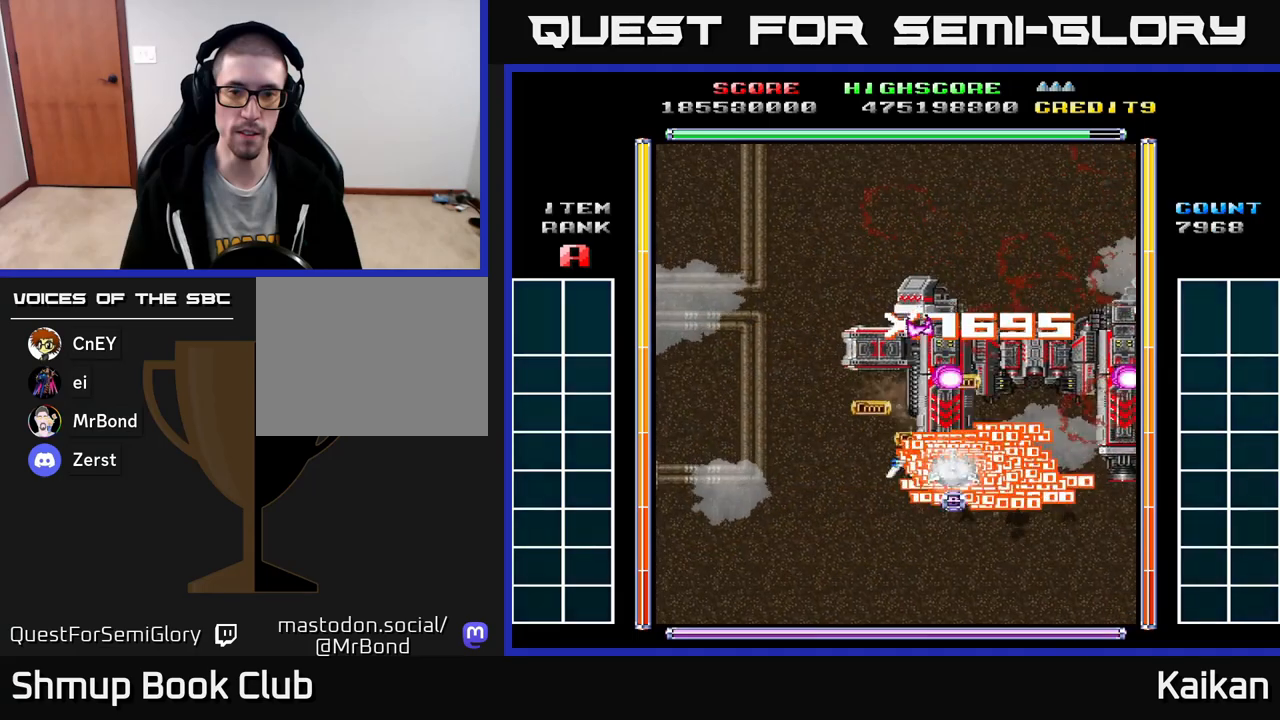
{"buttons": ["DPAD_LEFT"], "left_stick": "center", "events": [[100, "DPAD_LEFT", "down"], [200, "DPAD_DOWN", "down"], [250, "DPAD_LEFT", "up"], [400, "DPAD_LEFT", "down"], [450, "DPAD_DOWN", "up"]]}
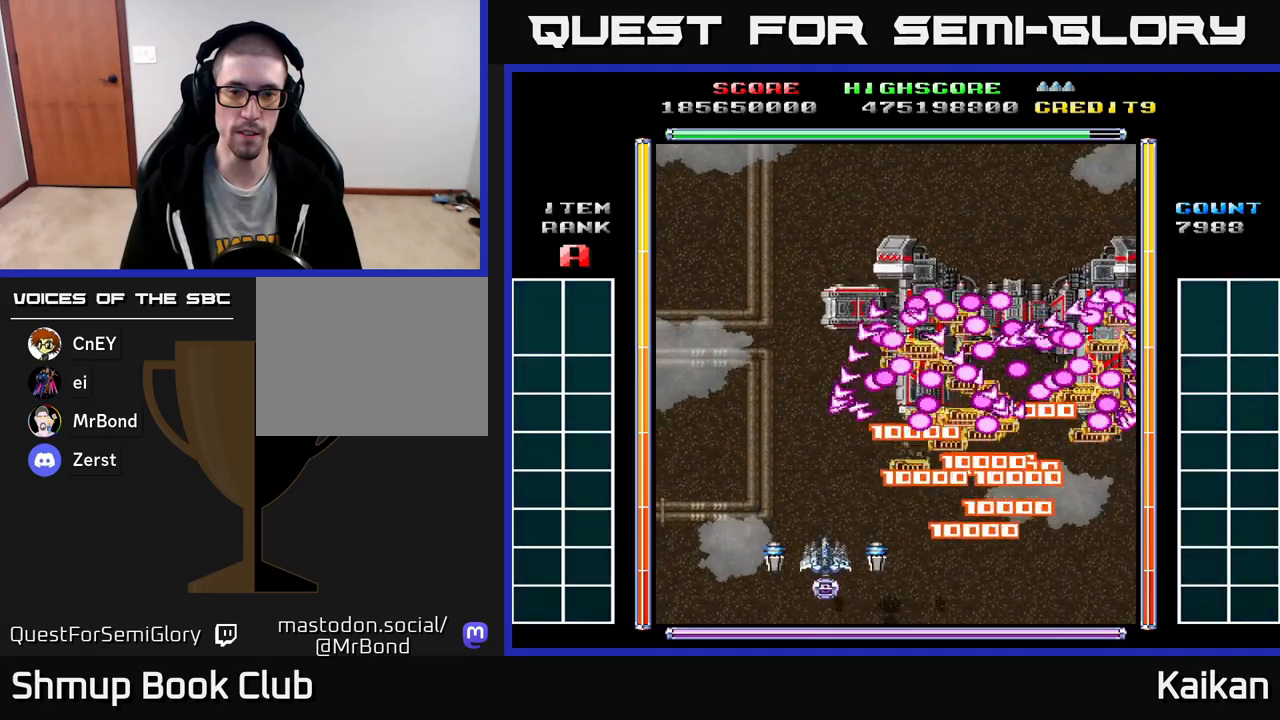
{"buttons": ["DPAD_LEFT"], "left_stick": "center", "events": [[150, "DPAD_LEFT", "up"], [183, "DPAD_DOWN", "down"], [217, "DPAD_RIGHT", "down"], [233, "DPAD_DOWN", "up"], [283, "DPAD_RIGHT", "up"], [483, "DPAD_LEFT", "down"]]}
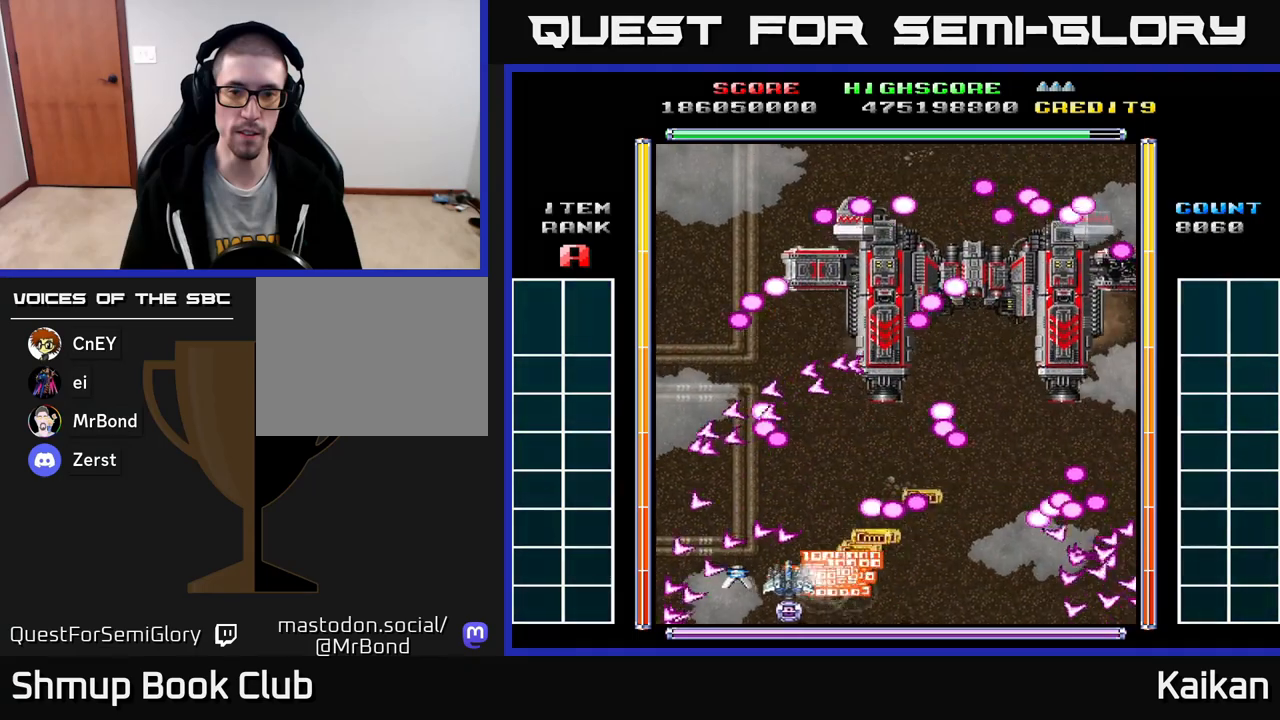
{"buttons": ["DPAD_RIGHT"], "left_stick": "center", "events": [[67, "DPAD_LEFT", "up"], [267, "DPAD_LEFT", "down"], [267, "DPAD_UP", "down"], [417, "DPAD_LEFT", "up"], [433, "DPAD_UP", "up"], [467, "DPAD_RIGHT", "down"]]}
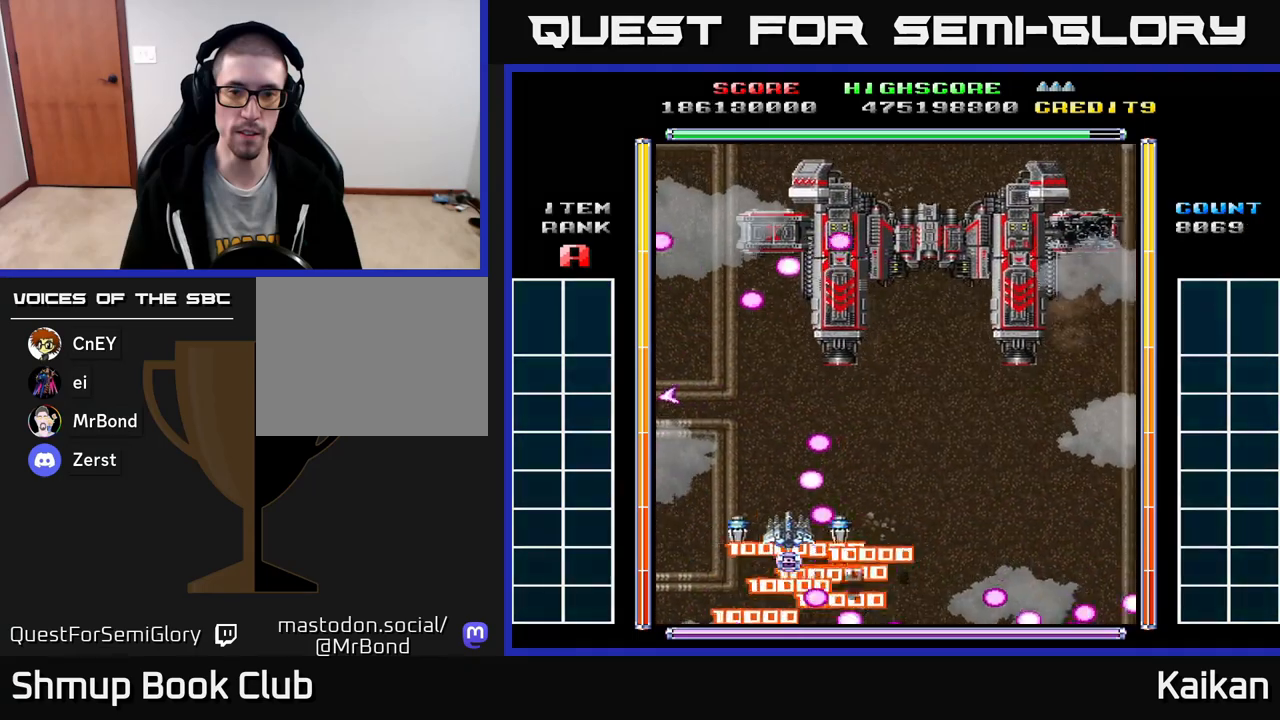
{"buttons": [], "left_stick": "center", "events": [[67, "DPAD_DOWN", "down"], [133, "DPAD_DOWN", "up"], [300, "DPAD_RIGHT", "up"], [300, "DPAD_UP", "down"], [350, "DPAD_LEFT", "down"], [417, "DPAD_UP", "up"], [433, "DPAD_LEFT", "up"]]}
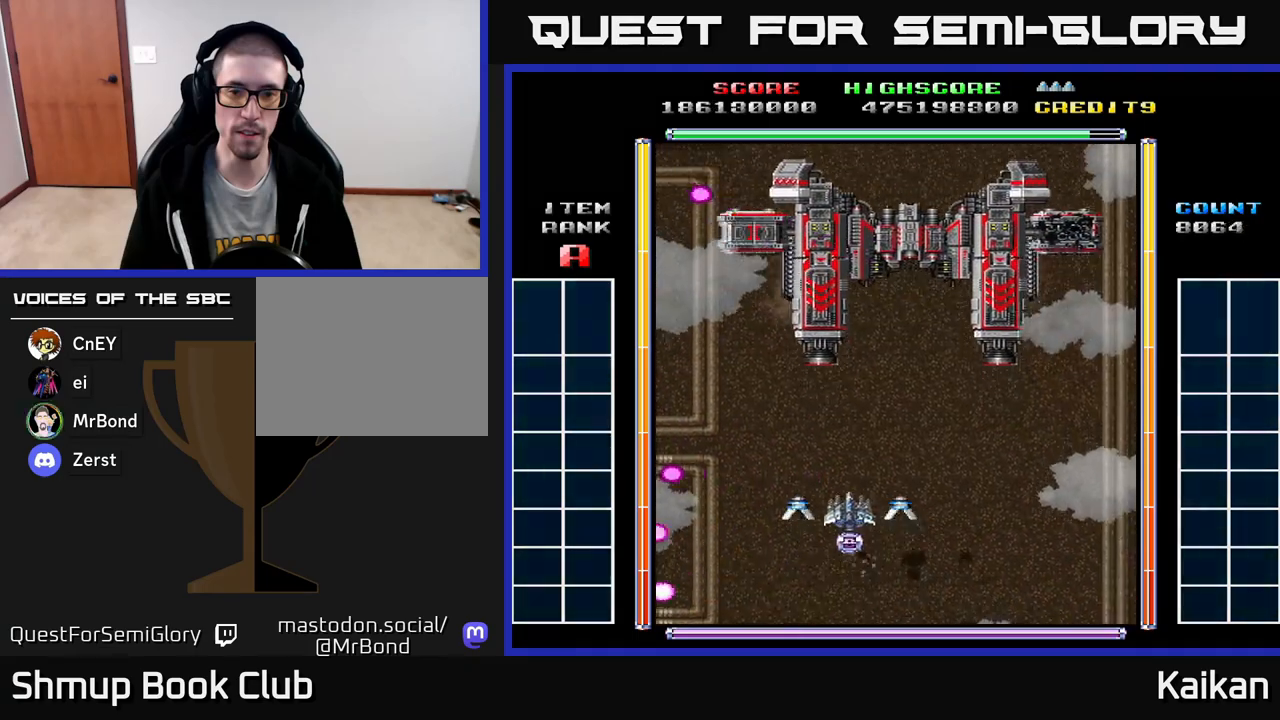
{"buttons": [], "left_stick": "center", "events": [[133, "DPAD_RIGHT", "down"], [150, "DPAD_DOWN", "down"], [233, "DPAD_RIGHT", "up"], [300, "DPAD_RIGHT", "down"], [333, "DPAD_RIGHT", "up"], [433, "DPAD_DOWN", "up"]]}
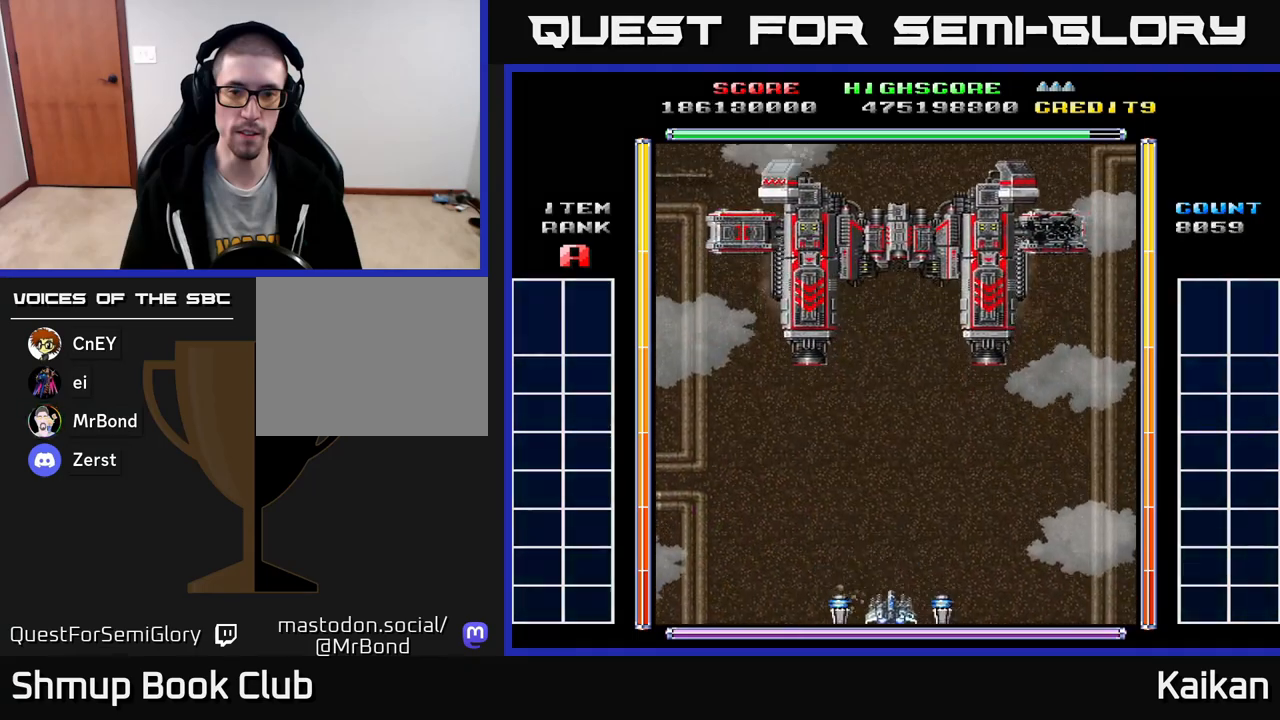
{"buttons": [], "left_stick": "center", "events": []}
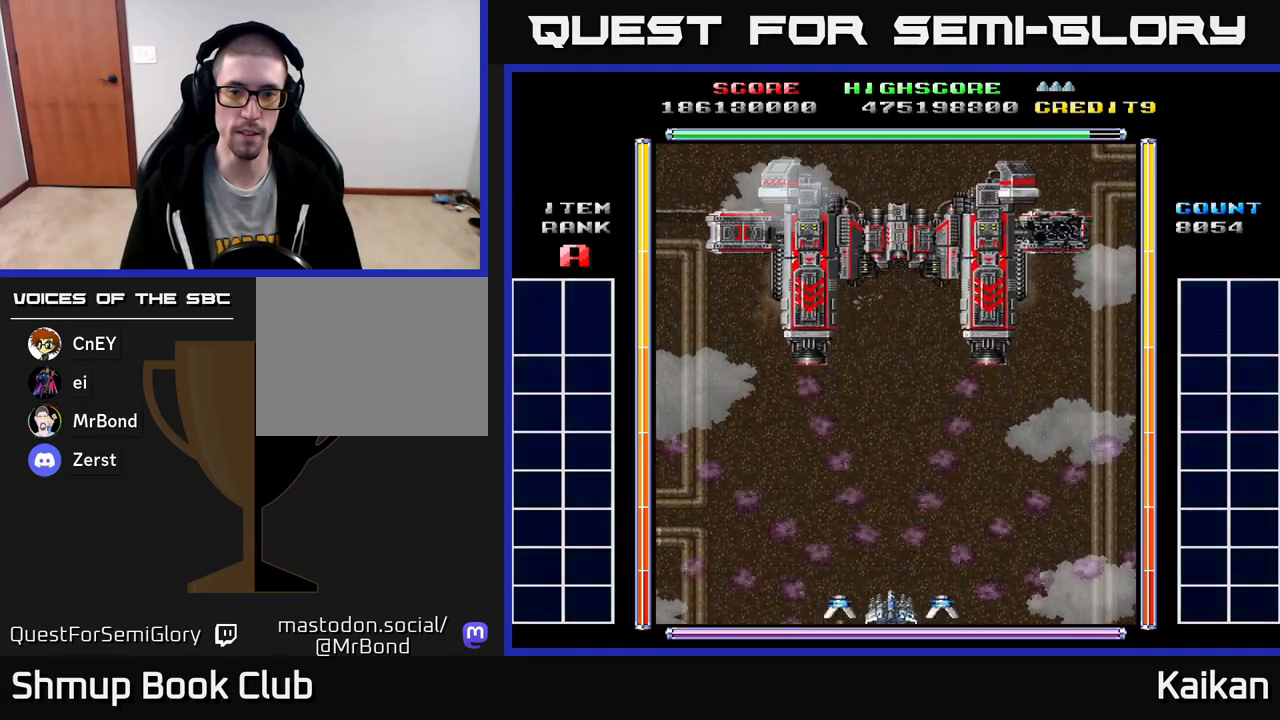
{"buttons": [], "left_stick": "center", "events": []}
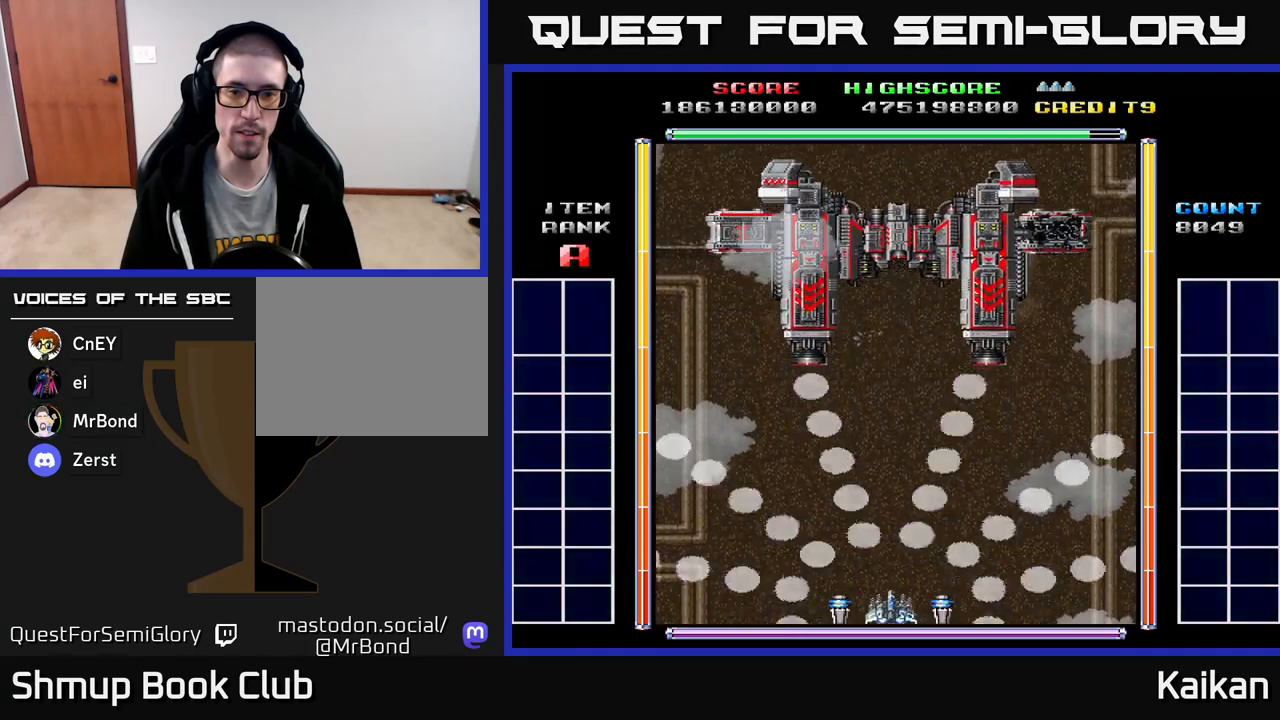
{"buttons": ["A"], "left_stick": "center", "events": [[400, "A", "down"]]}
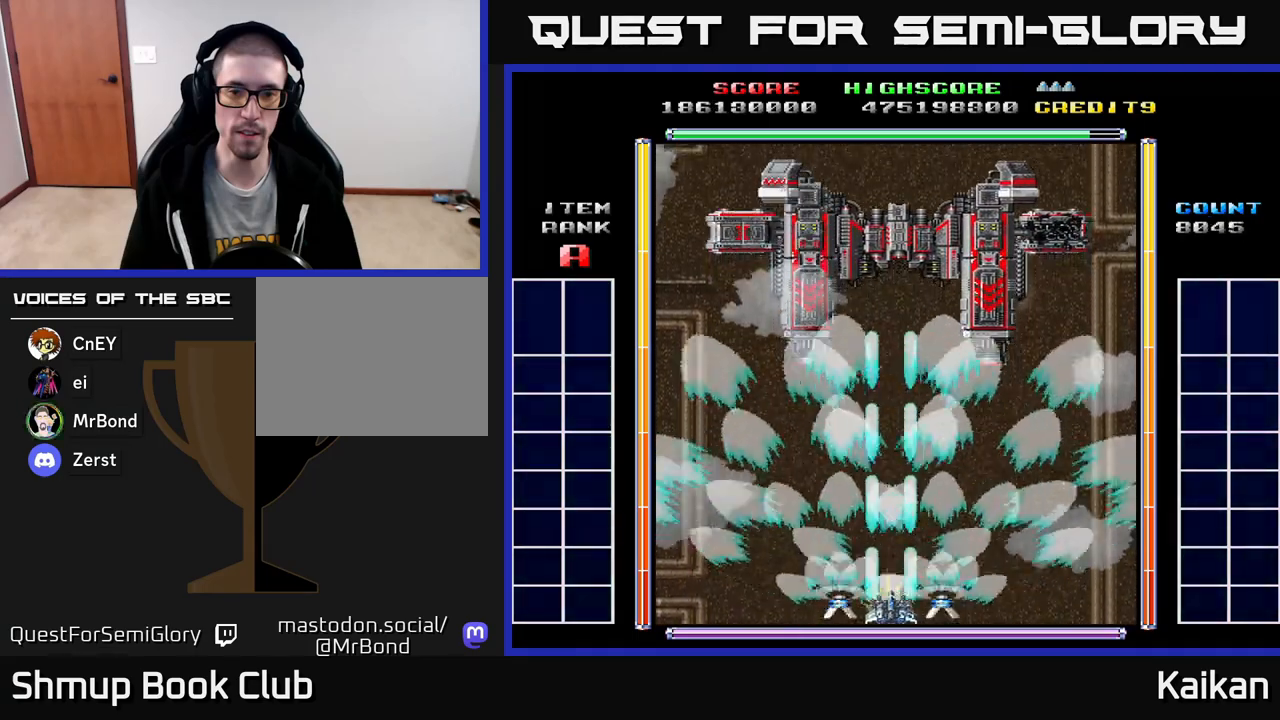
{"buttons": ["A", "DPAD_UP"], "left_stick": "center", "events": [[300, "DPAD_UP", "down"]]}
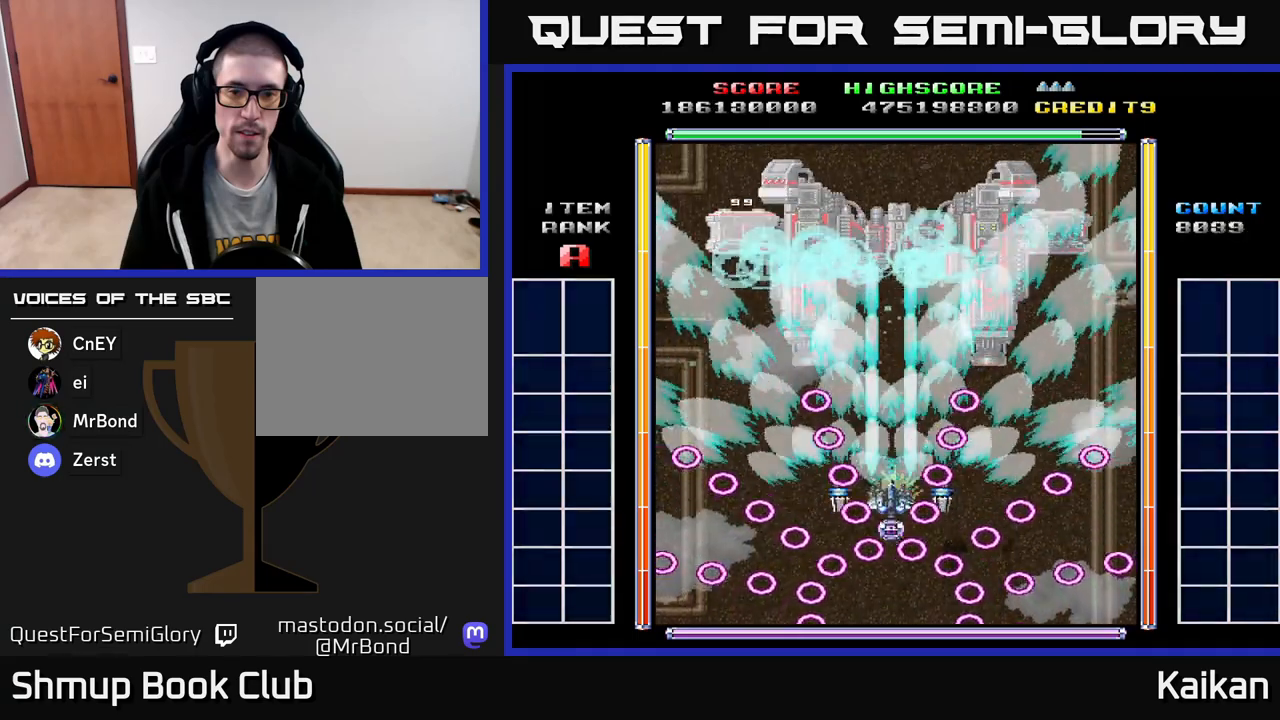
{"buttons": ["A", "DPAD_LEFT"], "left_stick": "center", "events": [[200, "DPAD_LEFT", "down"], [250, "DPAD_UP", "up"]]}
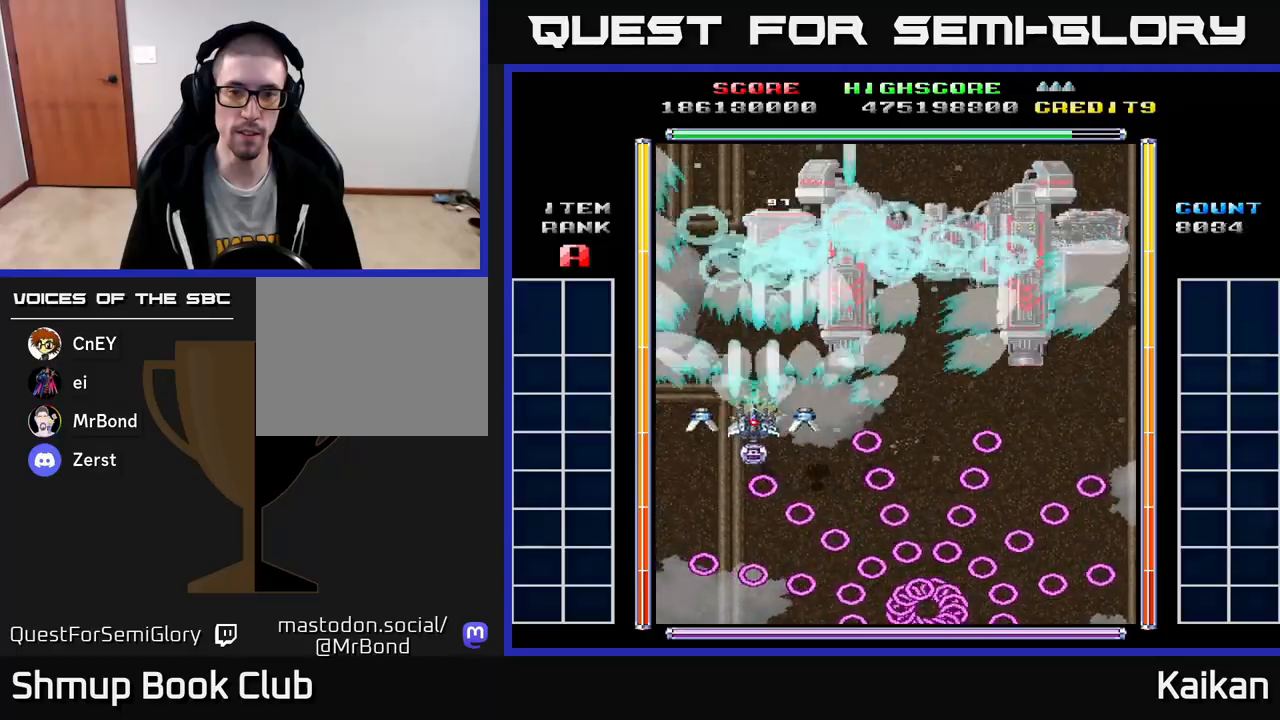
{"buttons": ["A", "X", "DPAD_UP"], "left_stick": "center", "events": [[50, "DPAD_UP", "down"], [50, "X", "down"], [67, "DPAD_LEFT", "up"], [417, "DPAD_RIGHT", "down"], [450, "DPAD_RIGHT", "up"]]}
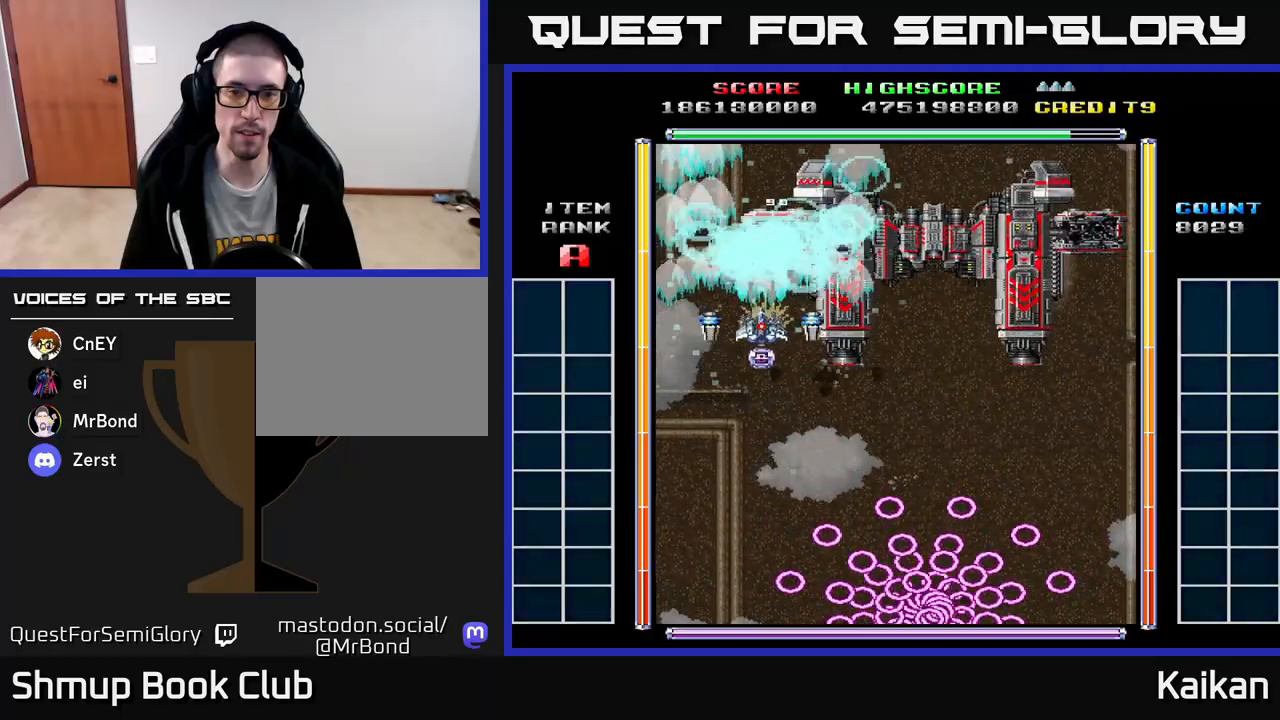
{"buttons": ["A", "X"], "left_stick": "center", "events": [[83, "DPAD_UP", "up"], [217, "DPAD_RIGHT", "down"], [250, "DPAD_RIGHT", "up"]]}
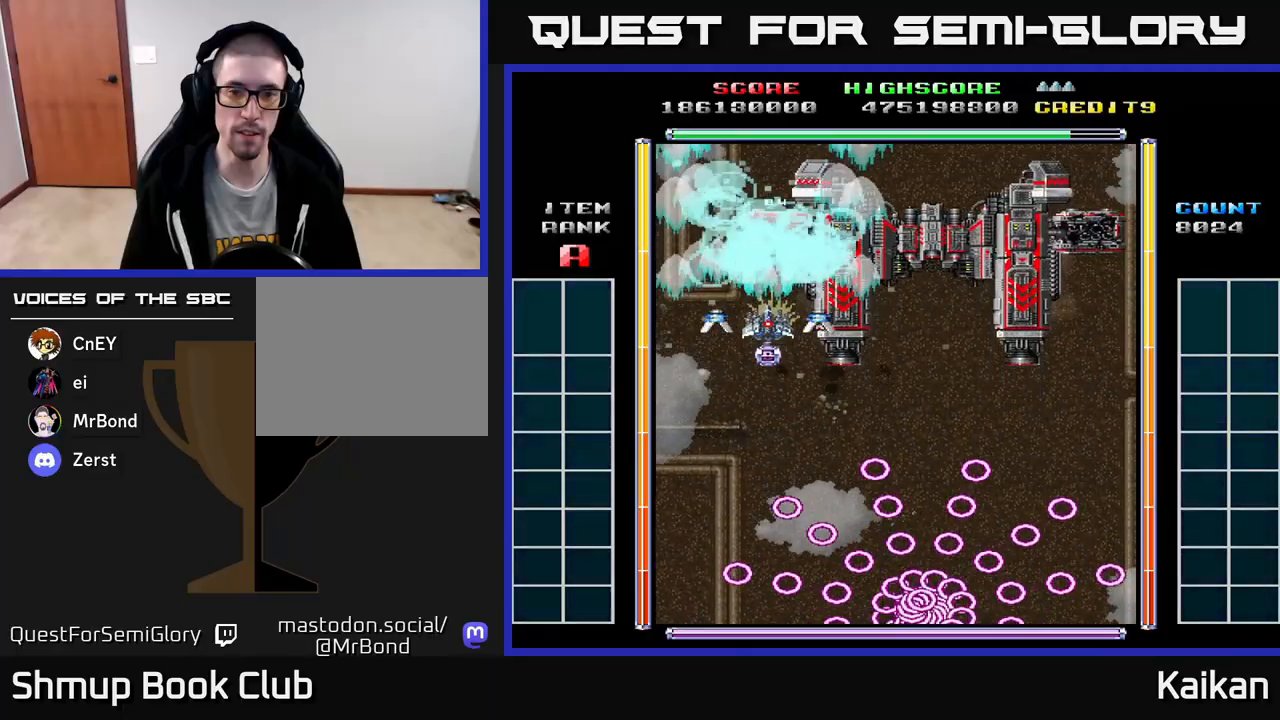
{"buttons": ["A", "X"], "left_stick": "center", "events": []}
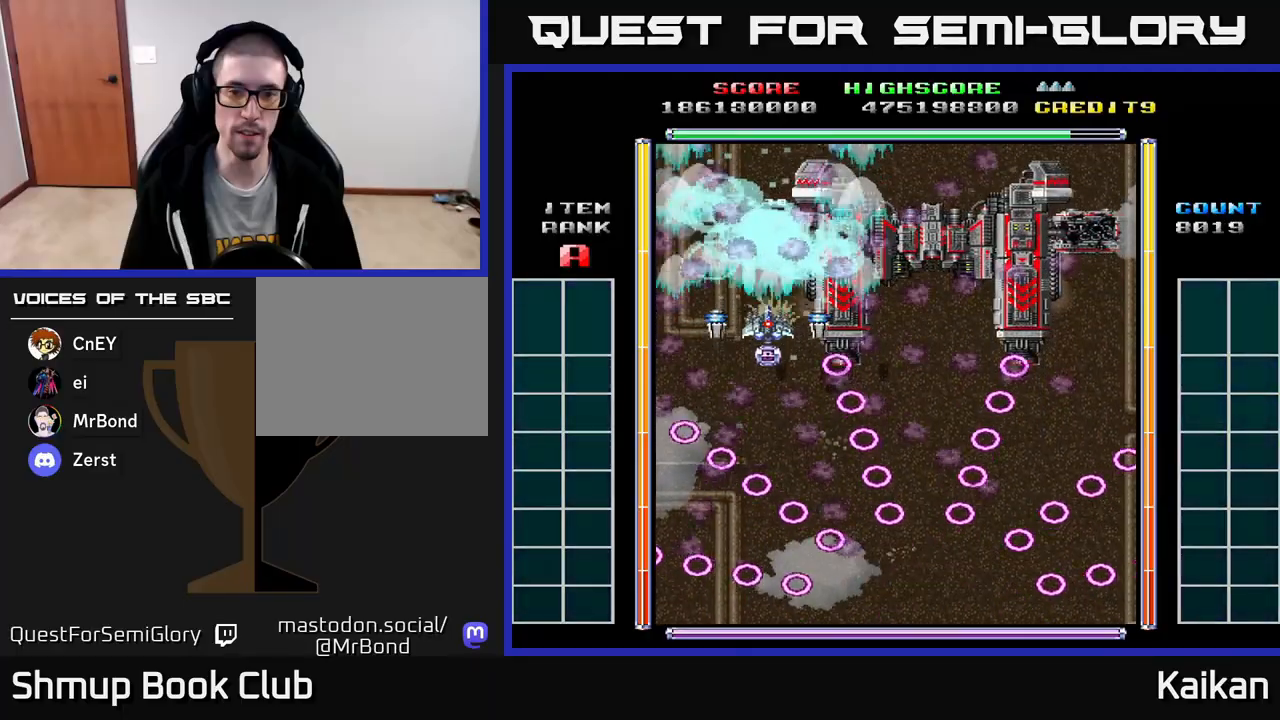
{"buttons": ["A", "X"], "left_stick": "center", "events": []}
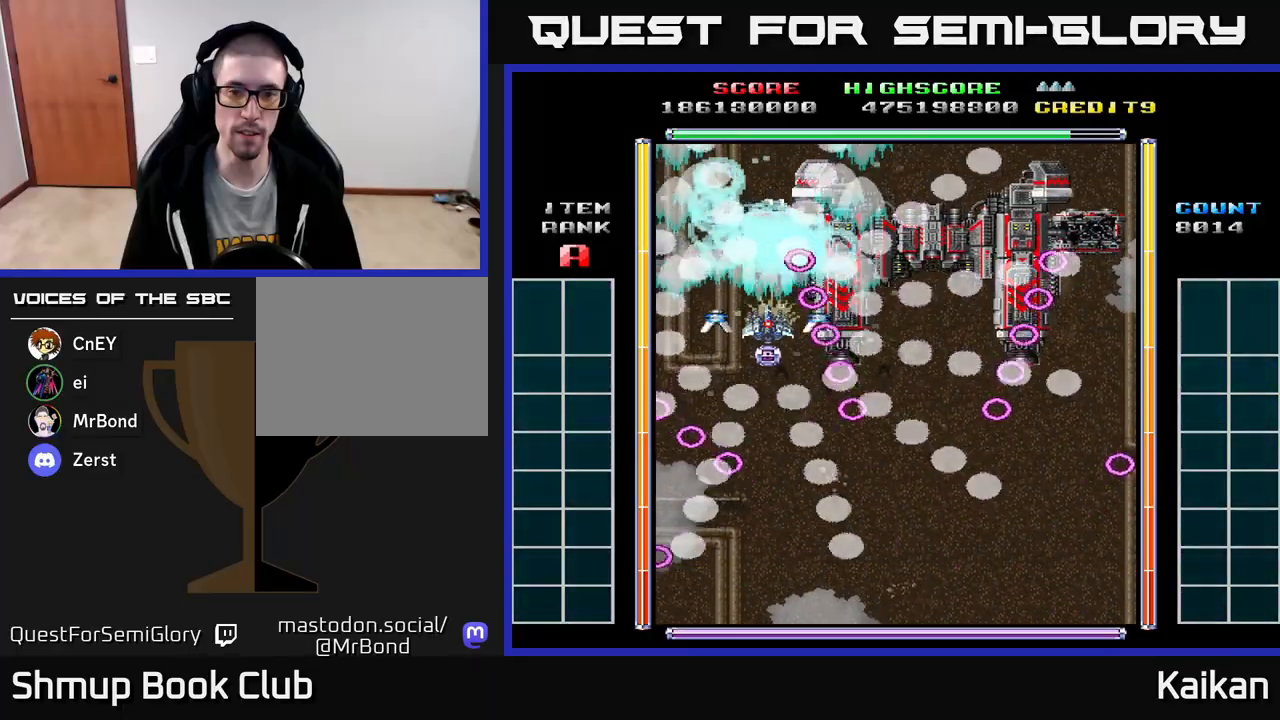
{"buttons": ["A", "X"], "left_stick": "center", "events": []}
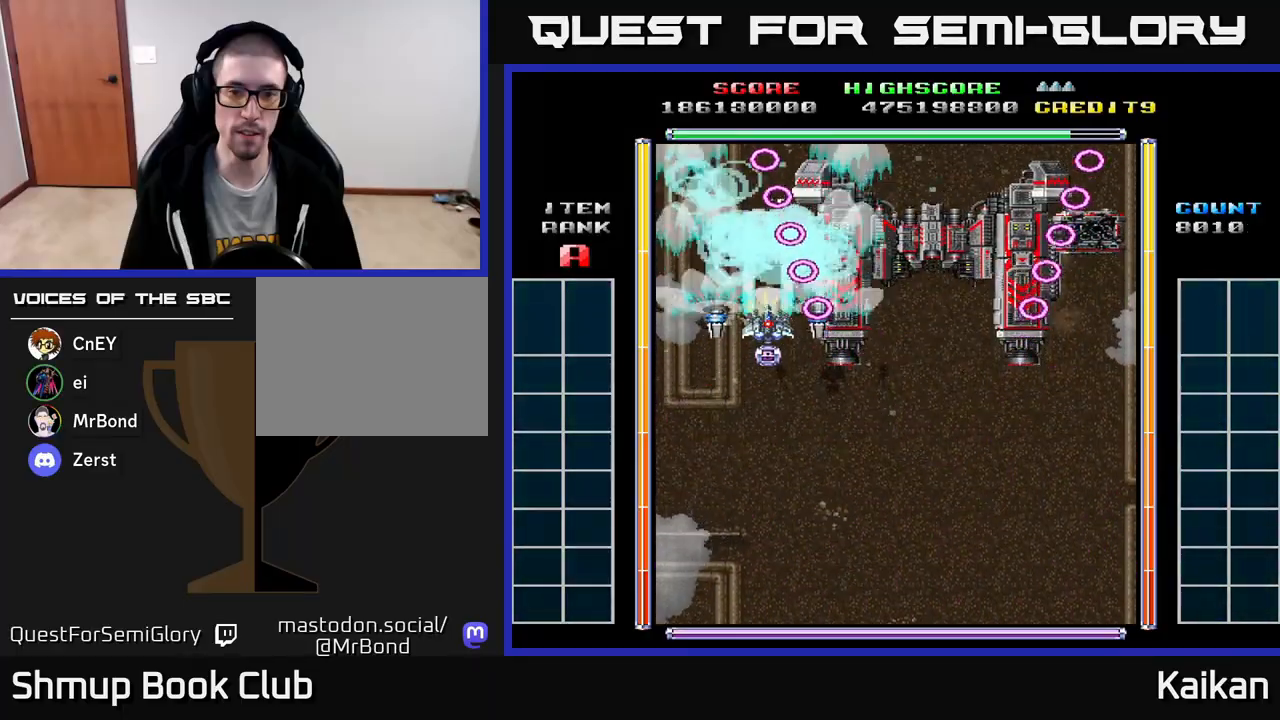
{"buttons": ["A", "X", "DPAD_DOWN"], "left_stick": "center", "events": [[67, "DPAD_DOWN", "down"]]}
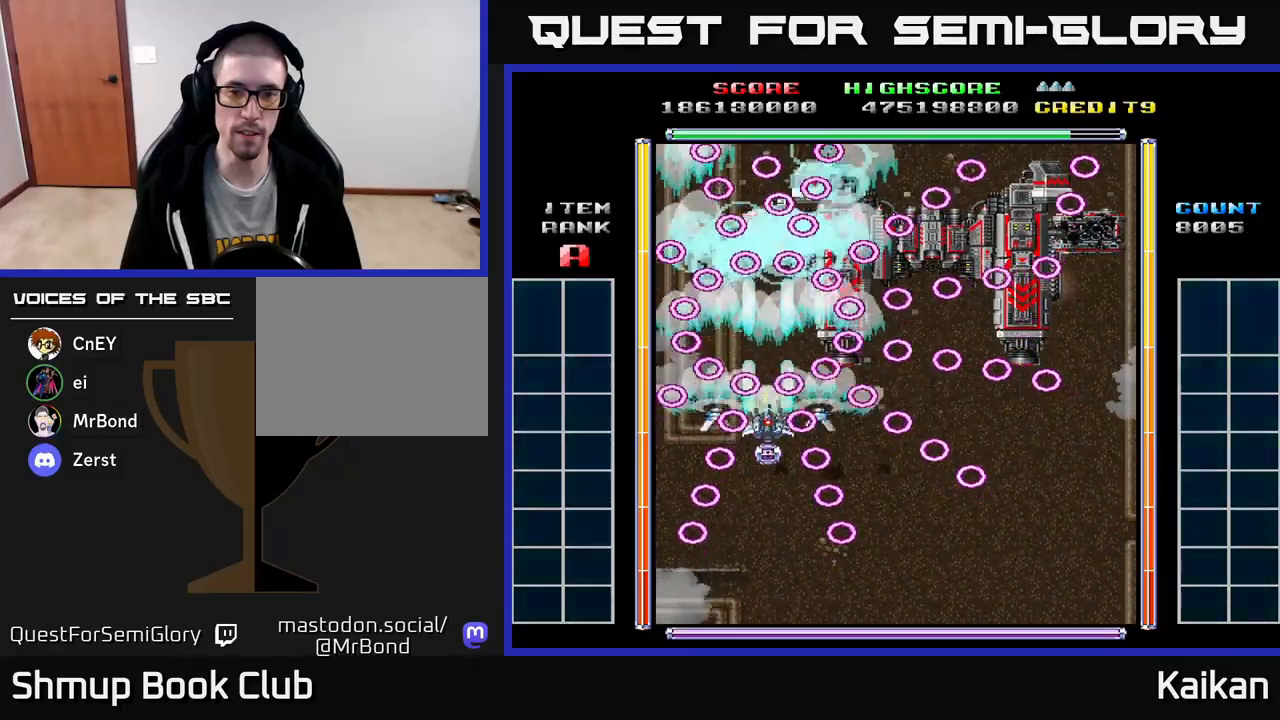
{"buttons": ["A", "X", "DPAD_DOWN"], "left_stick": "center", "events": []}
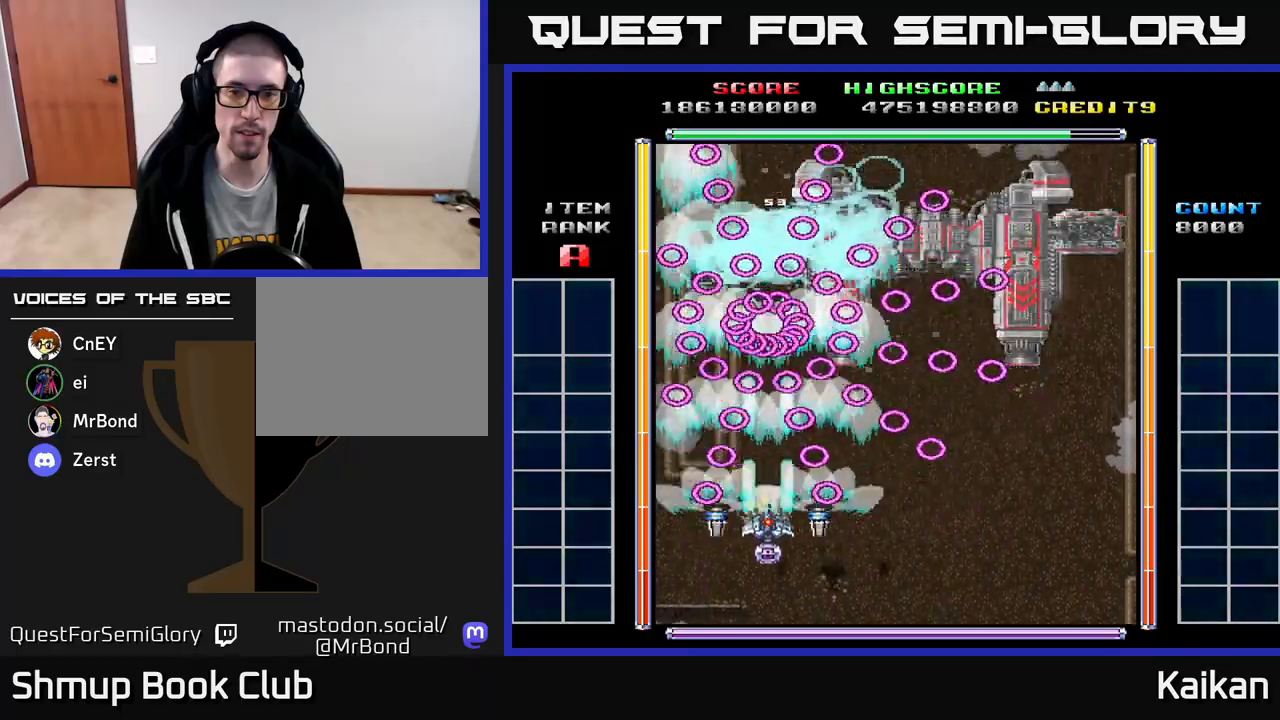
{"buttons": ["A", "X", "DPAD_DOWN"], "left_stick": "center", "events": []}
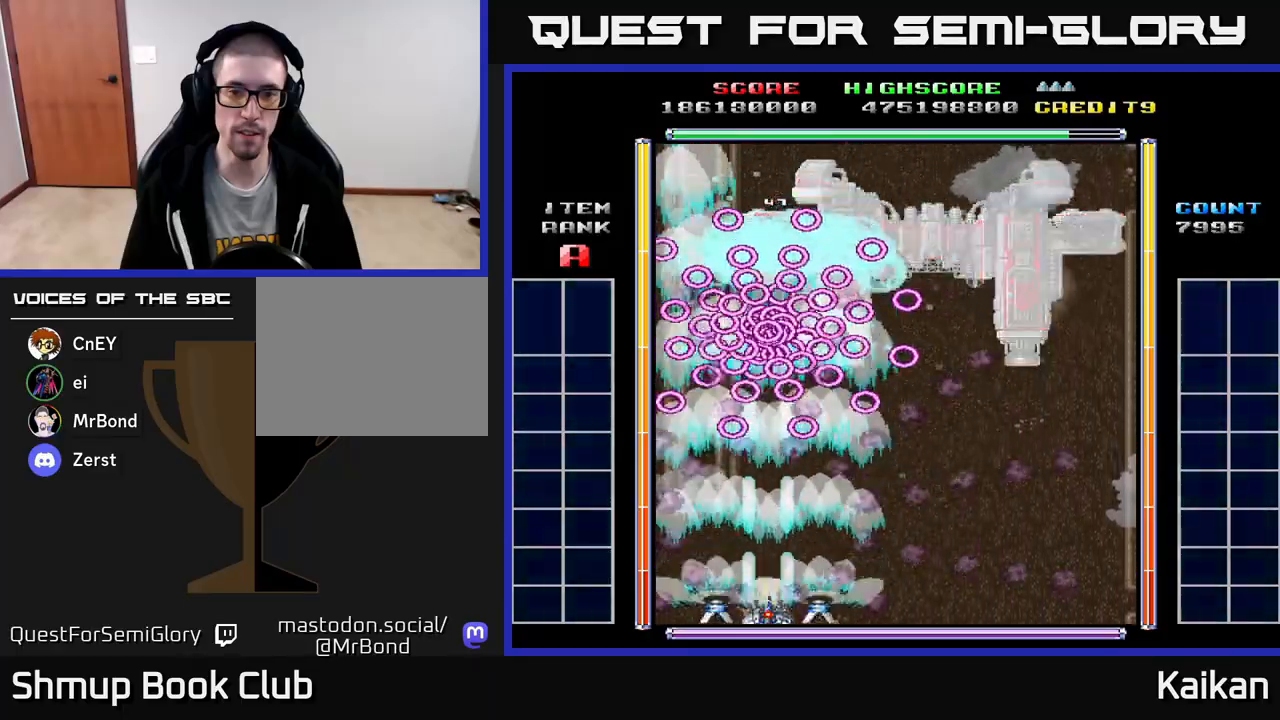
{"buttons": ["A", "X"], "left_stick": "center", "events": [[333, "DPAD_DOWN", "up"]]}